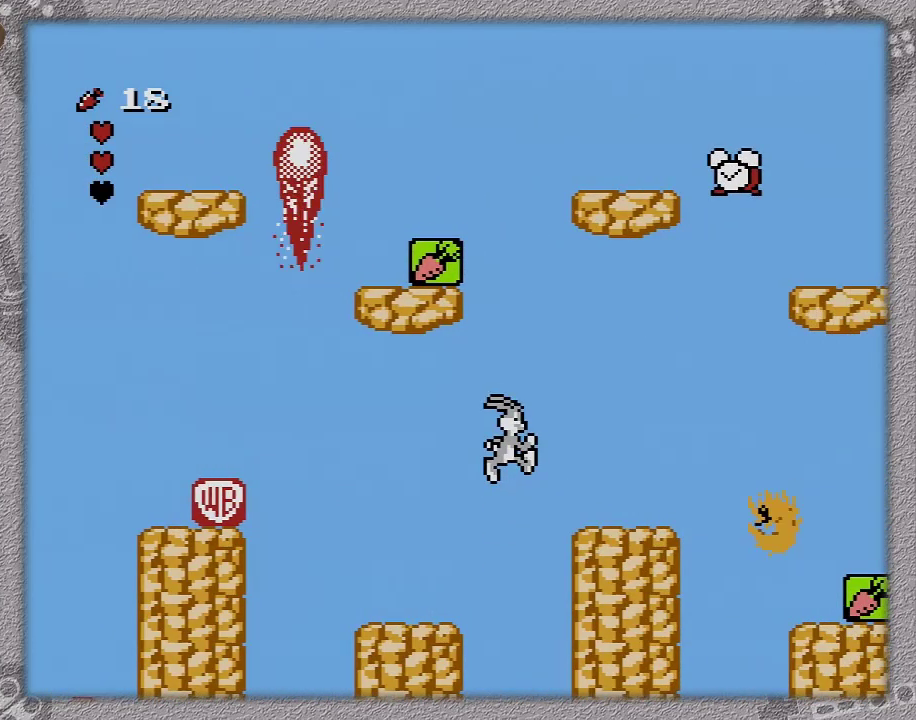
Gameplay with a controller (Nintendo layout); each line is a JSON object with the inputs held at the frame after it. "events" lists button and stick changes between this image and that frame as [ms after this image, input, new state], when the widget could be followed in between. Not read: L3 R3.
{"buttons": ["DPAD_RIGHT"], "events": [[267, "A", "up"]]}
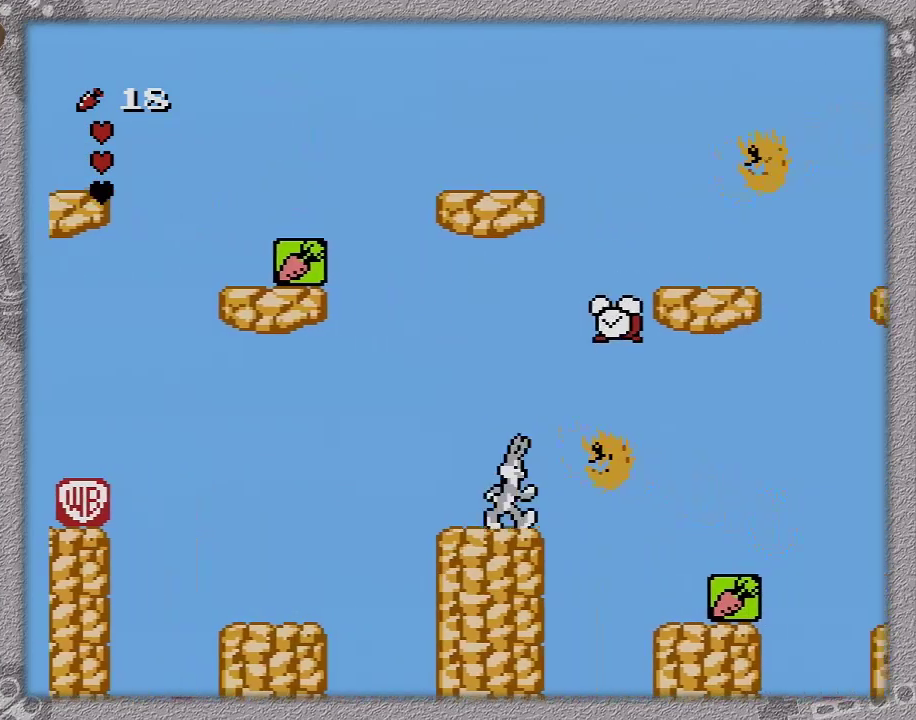
{"buttons": ["DPAD_RIGHT"], "events": [[300, "A", "down"], [417, "A", "up"]]}
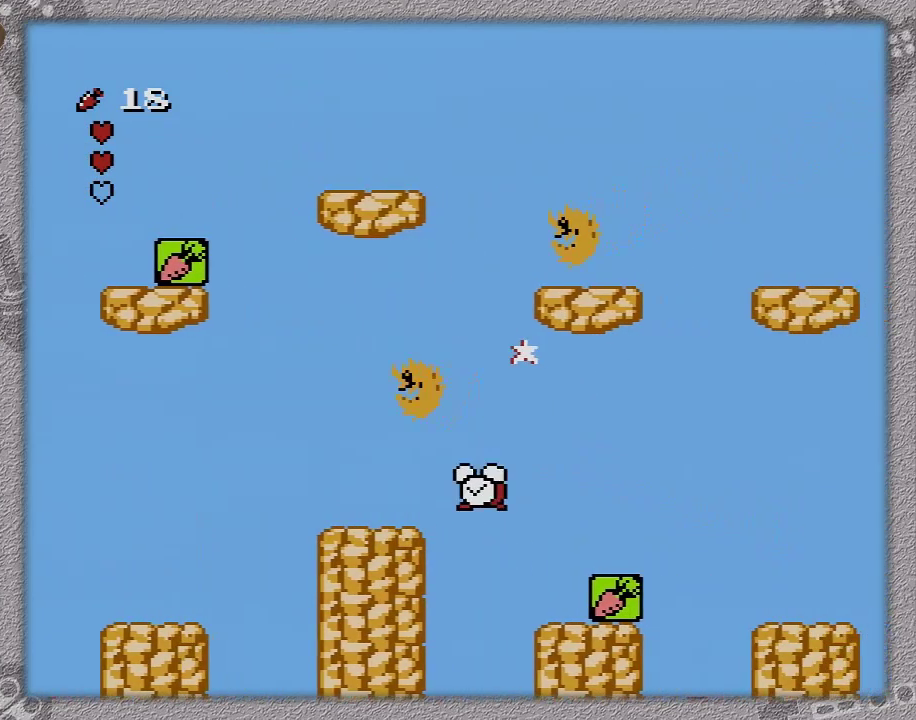
{"buttons": ["DPAD_RIGHT"], "events": []}
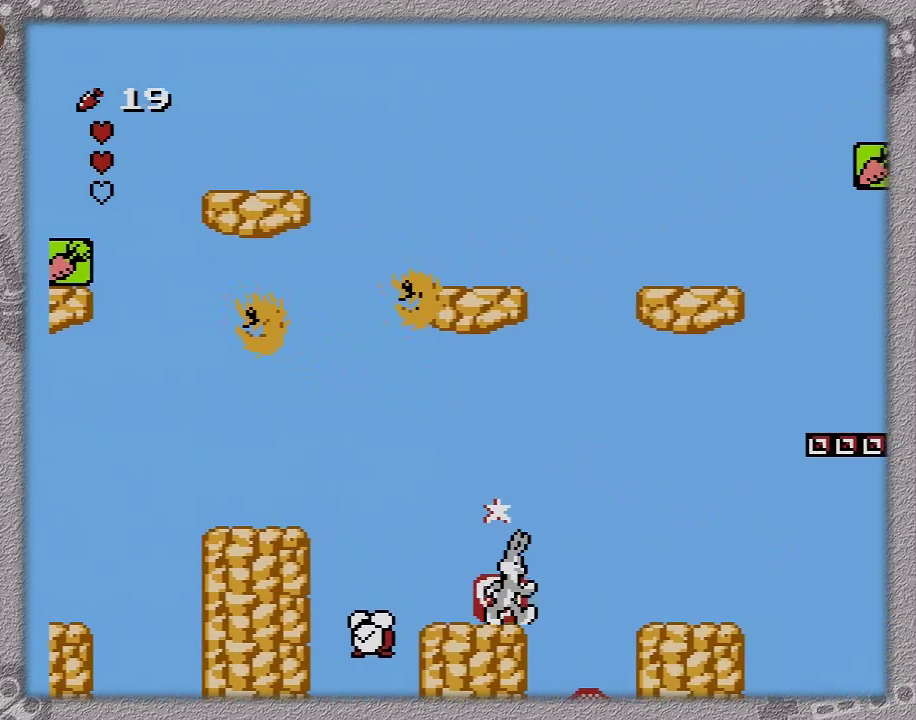
{"buttons": ["A", "DPAD_RIGHT"], "events": [[167, "DPAD_RIGHT", "up"], [350, "DPAD_RIGHT", "down"], [417, "A", "down"]]}
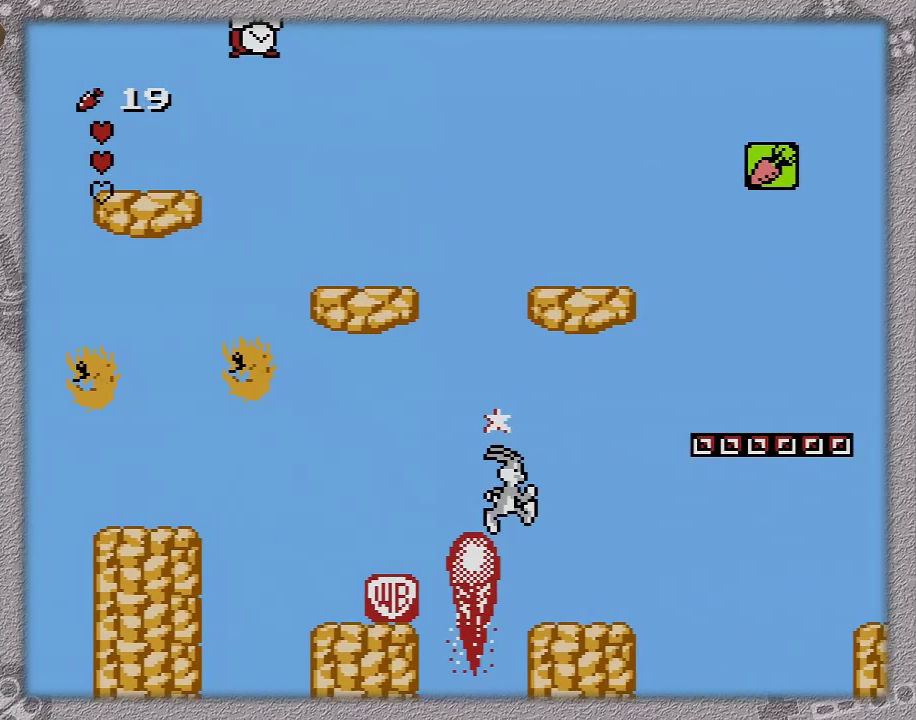
{"buttons": ["DPAD_RIGHT"], "events": [[50, "A", "up"]]}
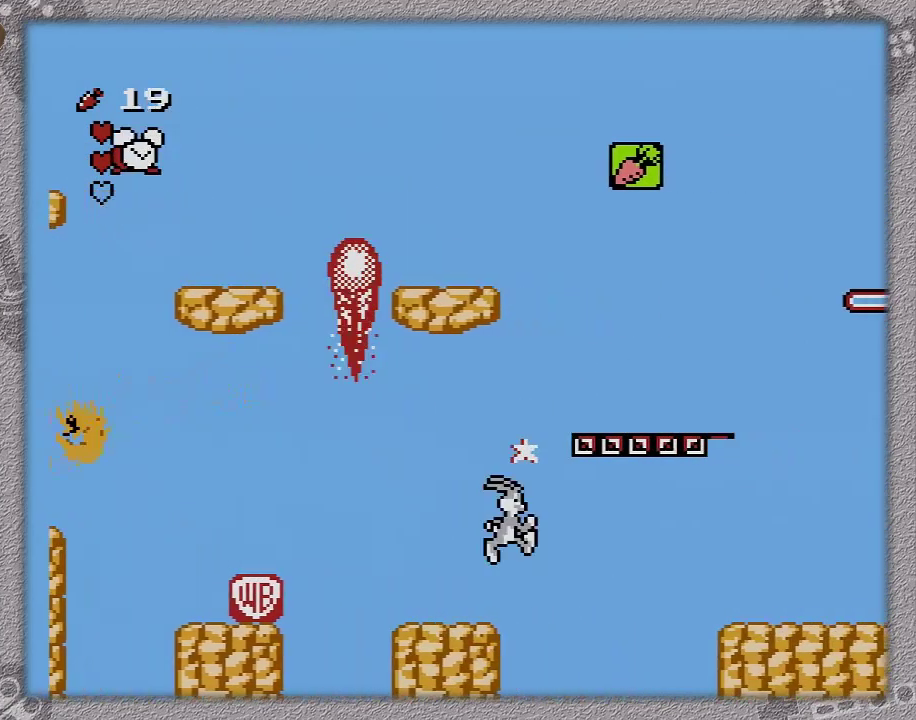
{"buttons": ["A", "DPAD_RIGHT"], "events": [[150, "A", "down"]]}
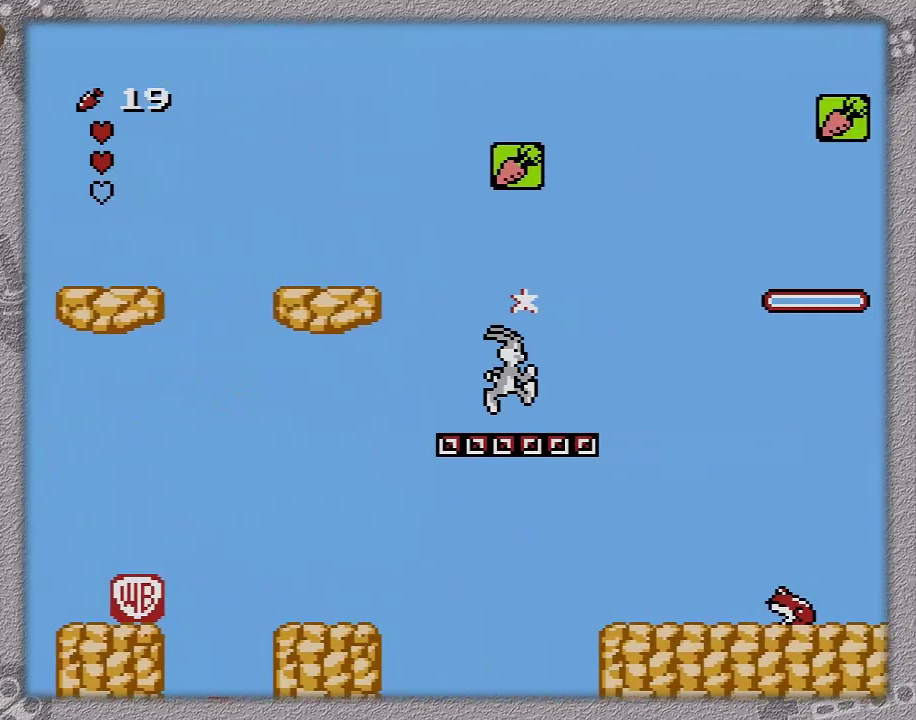
{"buttons": ["DPAD_RIGHT"], "events": [[333, "A", "up"]]}
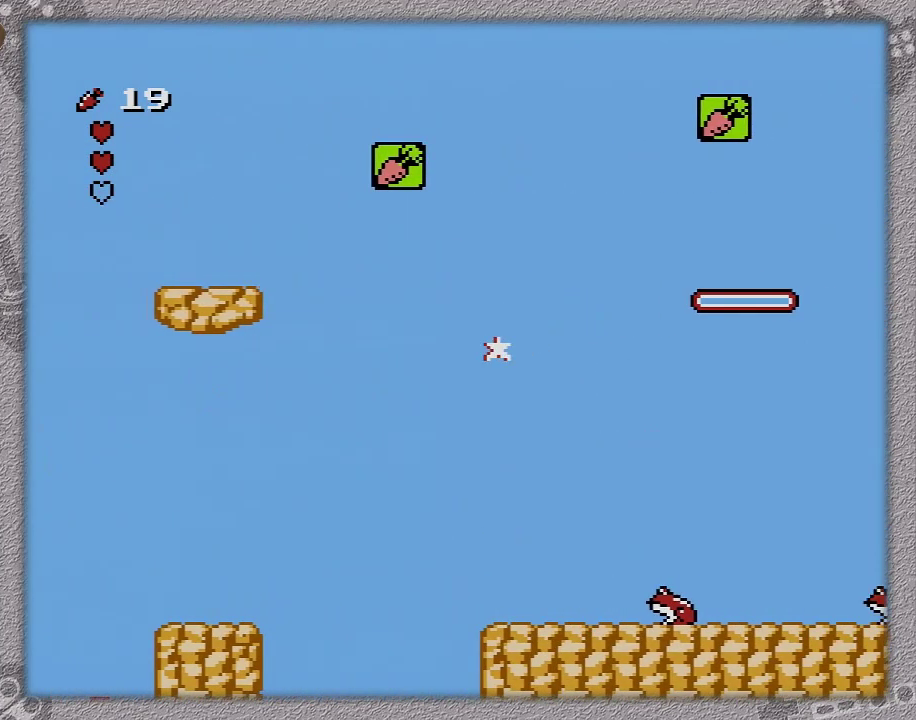
{"buttons": ["DPAD_RIGHT"], "events": []}
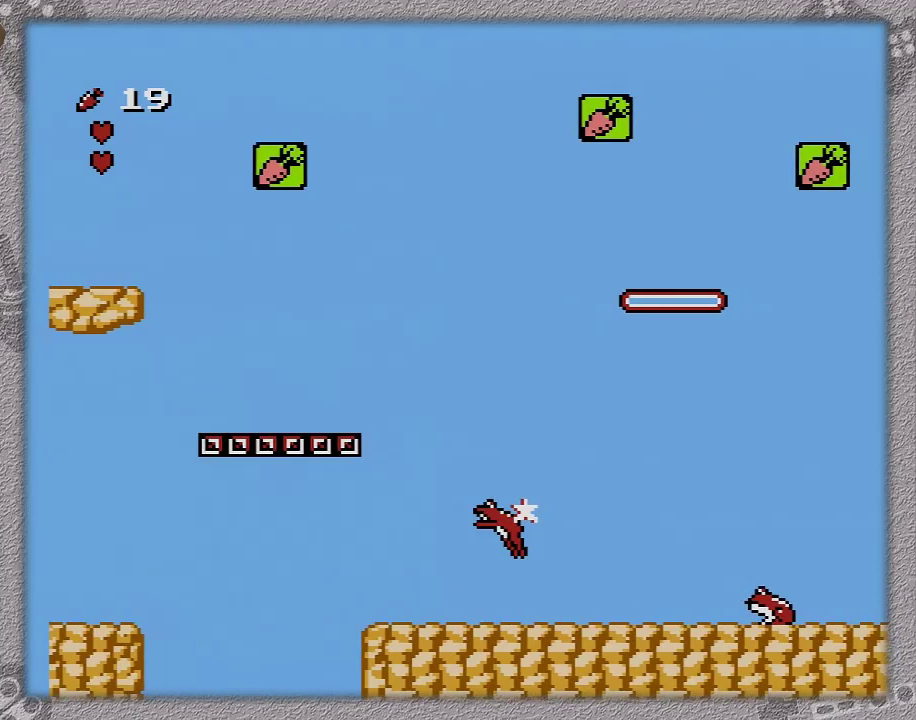
{"buttons": ["DPAD_RIGHT"], "events": []}
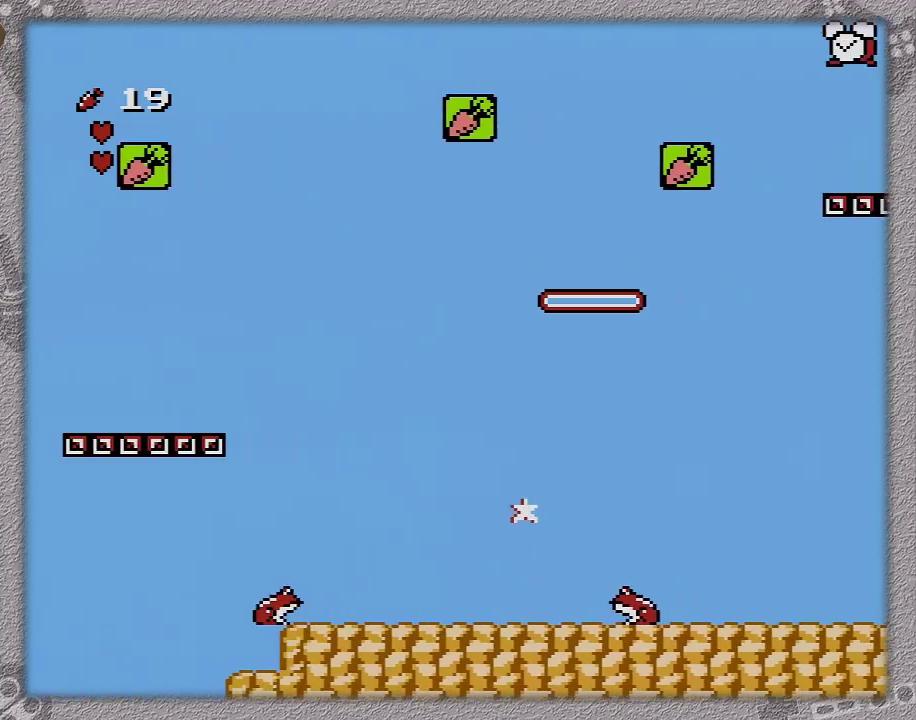
{"buttons": ["DPAD_RIGHT"], "events": []}
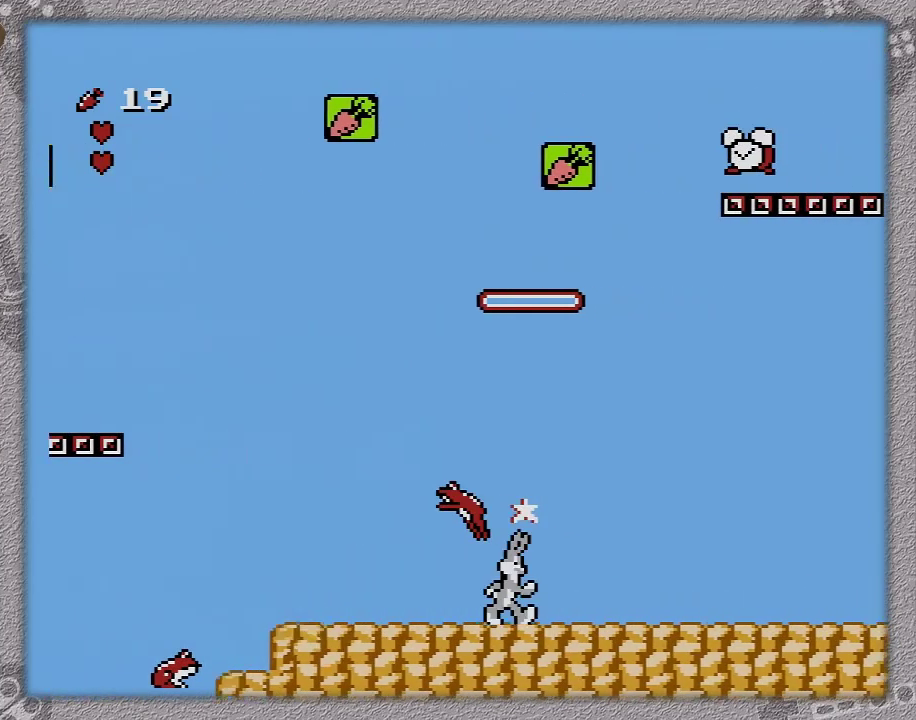
{"buttons": ["DPAD_RIGHT"], "events": []}
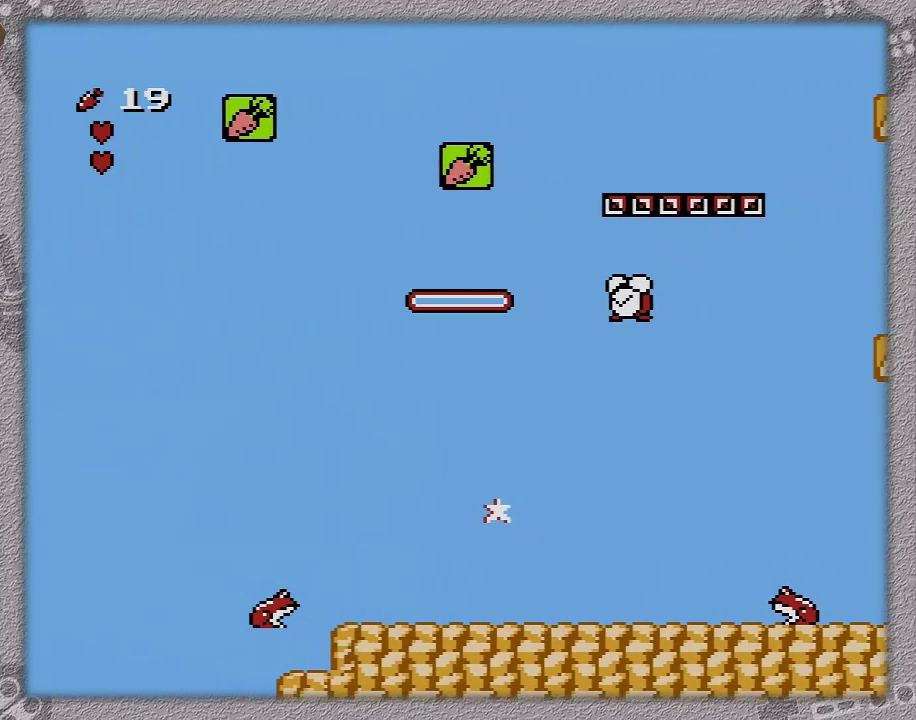
{"buttons": ["DPAD_RIGHT"], "events": []}
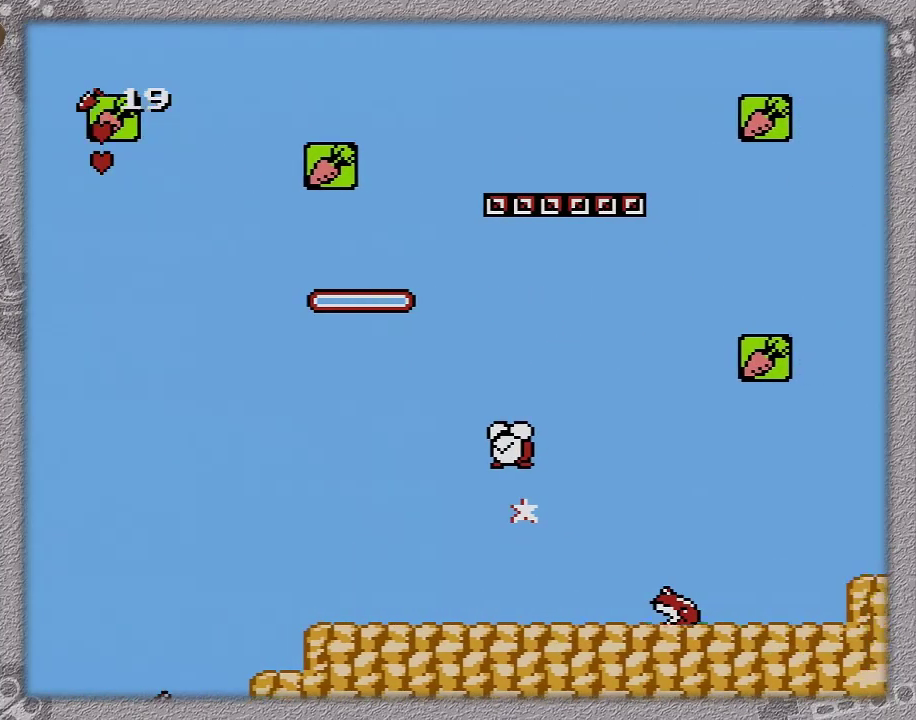
{"buttons": ["A", "DPAD_RIGHT"], "events": [[417, "A", "down"]]}
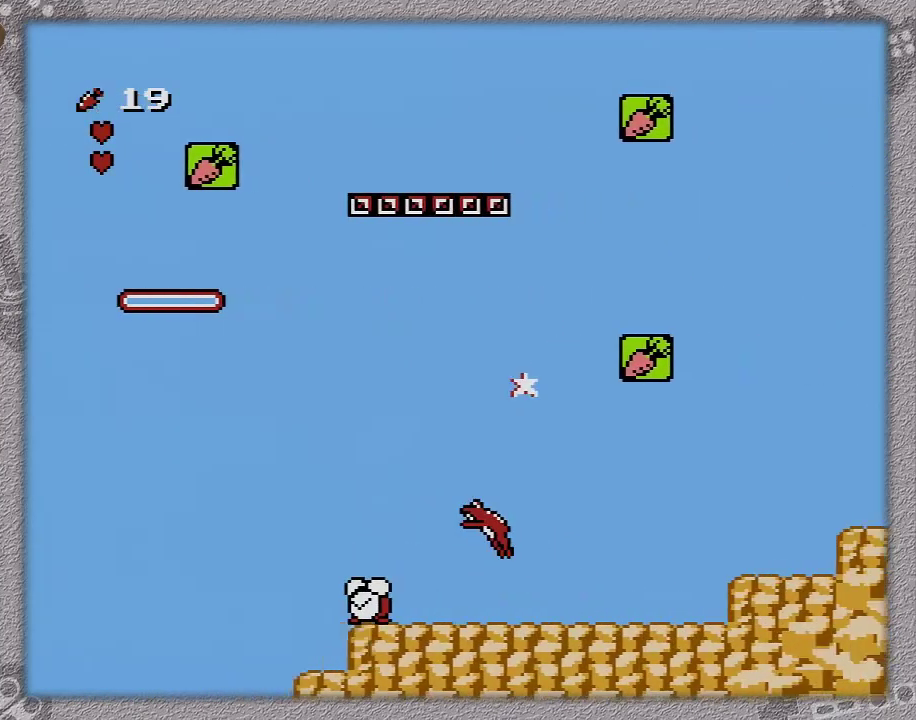
{"buttons": ["DPAD_RIGHT"], "events": [[133, "A", "up"]]}
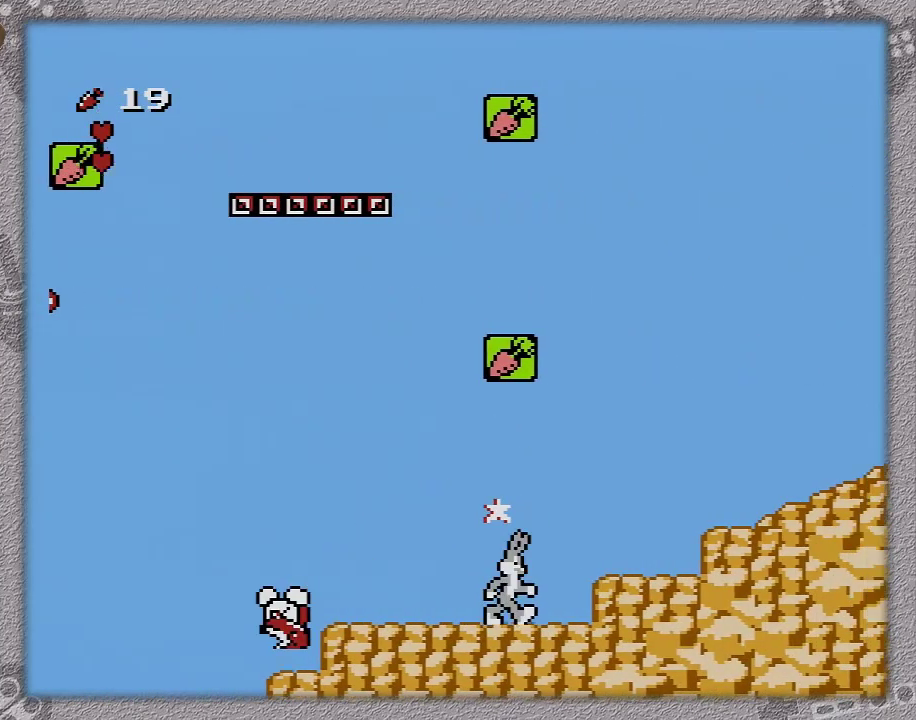
{"buttons": ["A", "DPAD_RIGHT"], "events": [[433, "A", "down"]]}
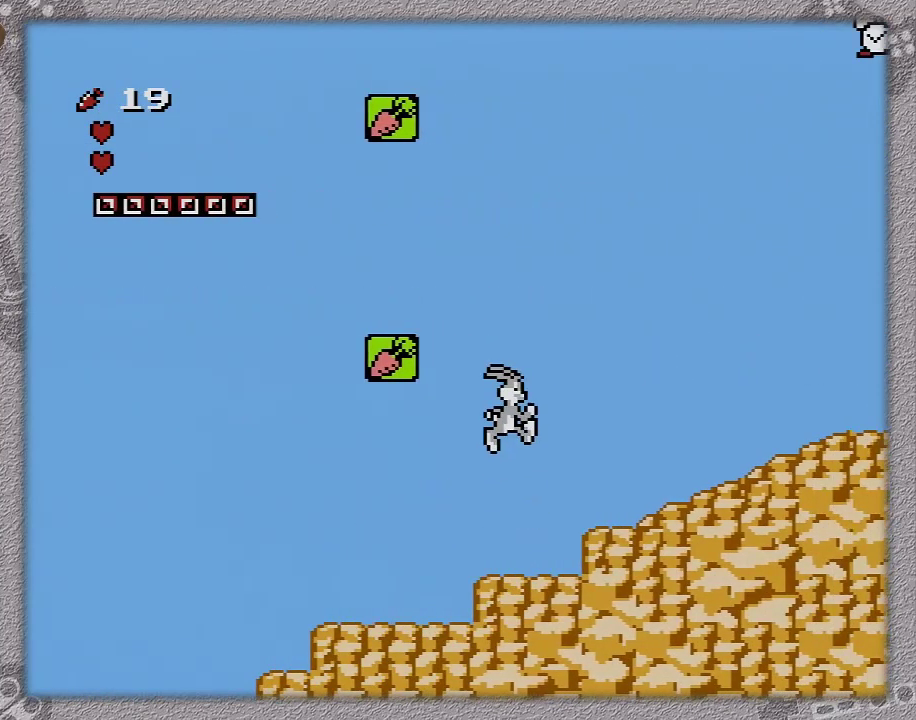
{"buttons": ["DPAD_RIGHT"], "events": [[233, "A", "up"]]}
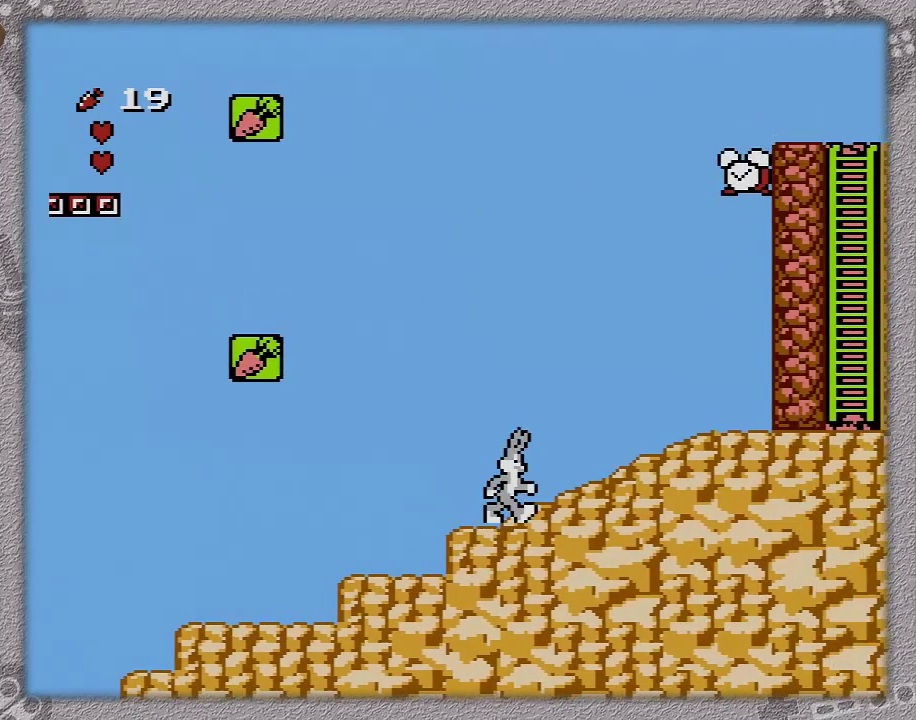
{"buttons": ["DPAD_RIGHT"], "events": []}
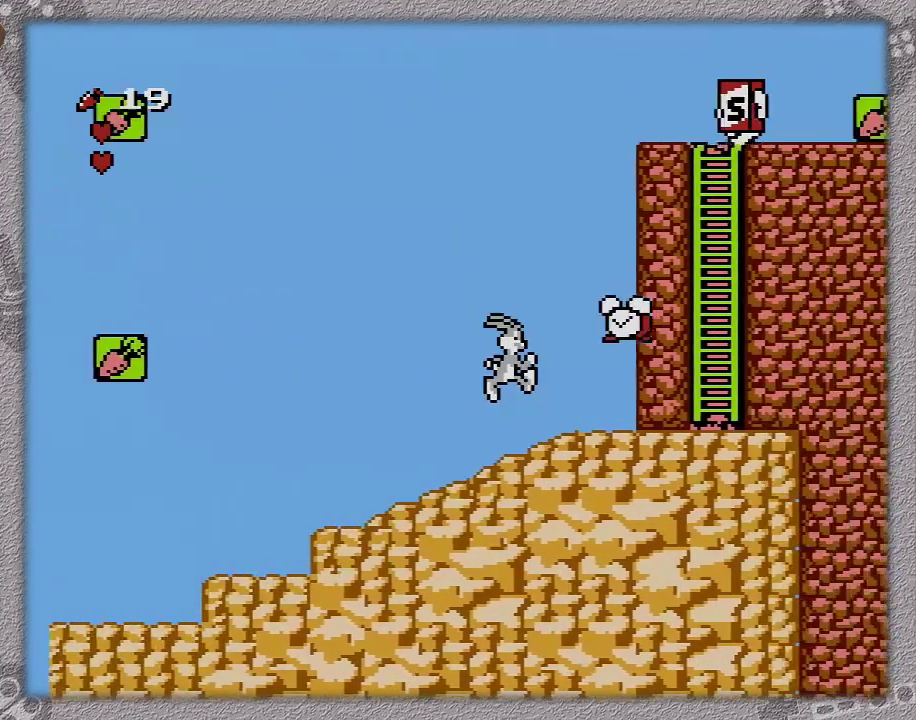
{"buttons": ["DPAD_RIGHT"], "events": [[117, "A", "down"], [417, "A", "up"]]}
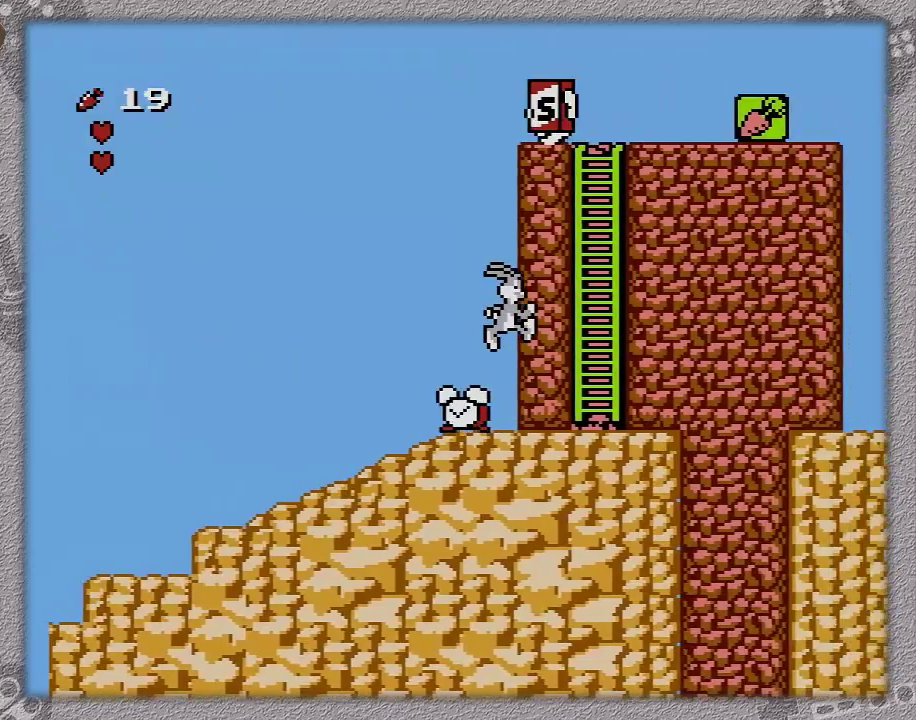
{"buttons": ["DPAD_RIGHT"], "events": []}
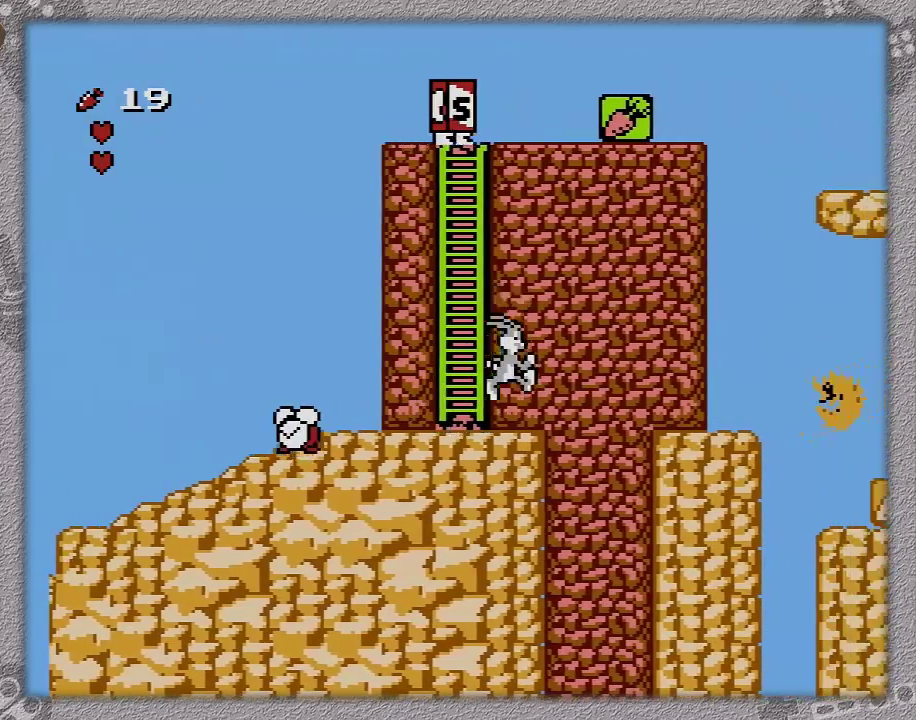
{"buttons": ["DPAD_RIGHT"], "events": [[233, "A", "down"], [417, "A", "up"]]}
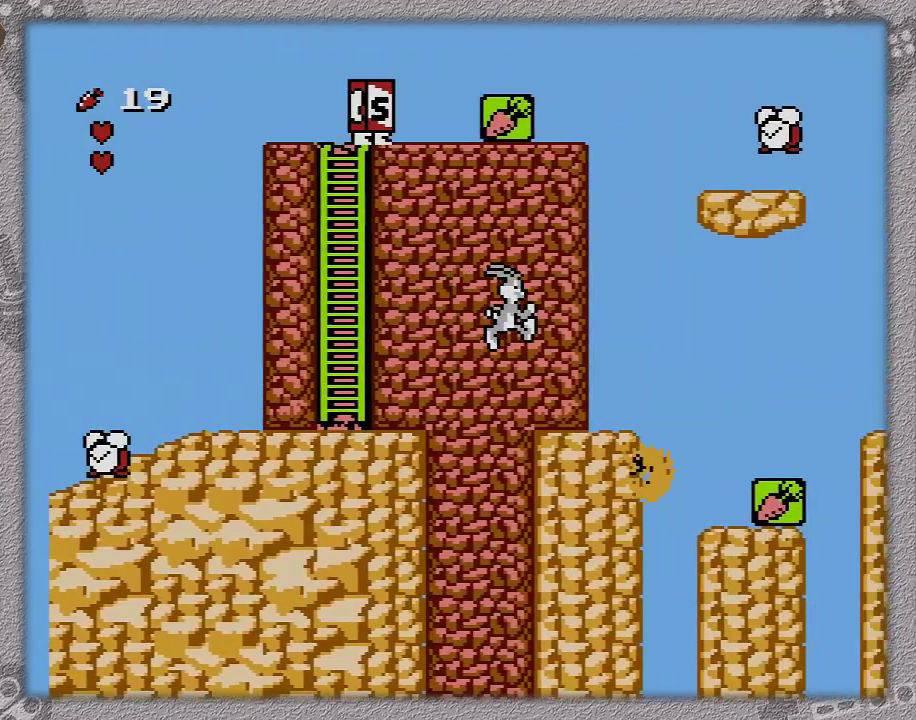
{"buttons": ["DPAD_RIGHT"], "events": []}
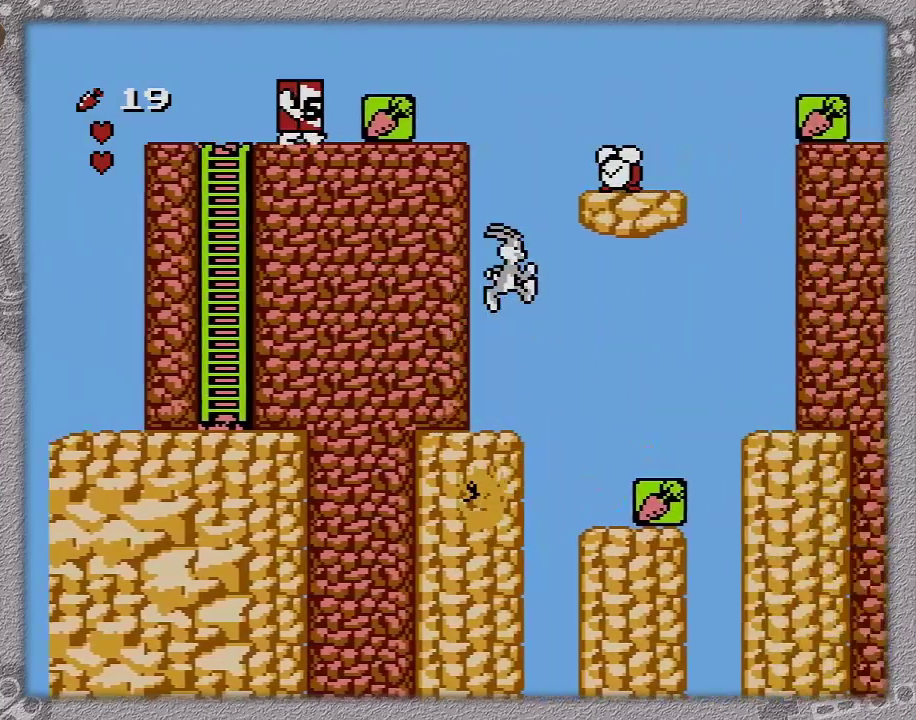
{"buttons": ["A", "DPAD_RIGHT"], "events": [[17, "A", "down"]]}
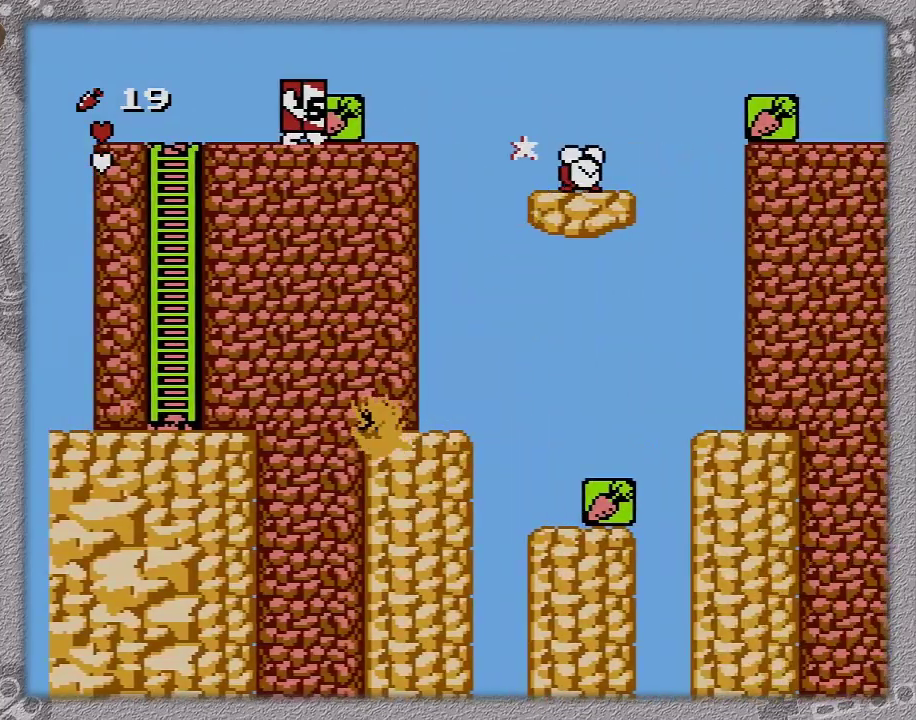
{"buttons": ["DPAD_RIGHT"], "events": [[333, "A", "up"]]}
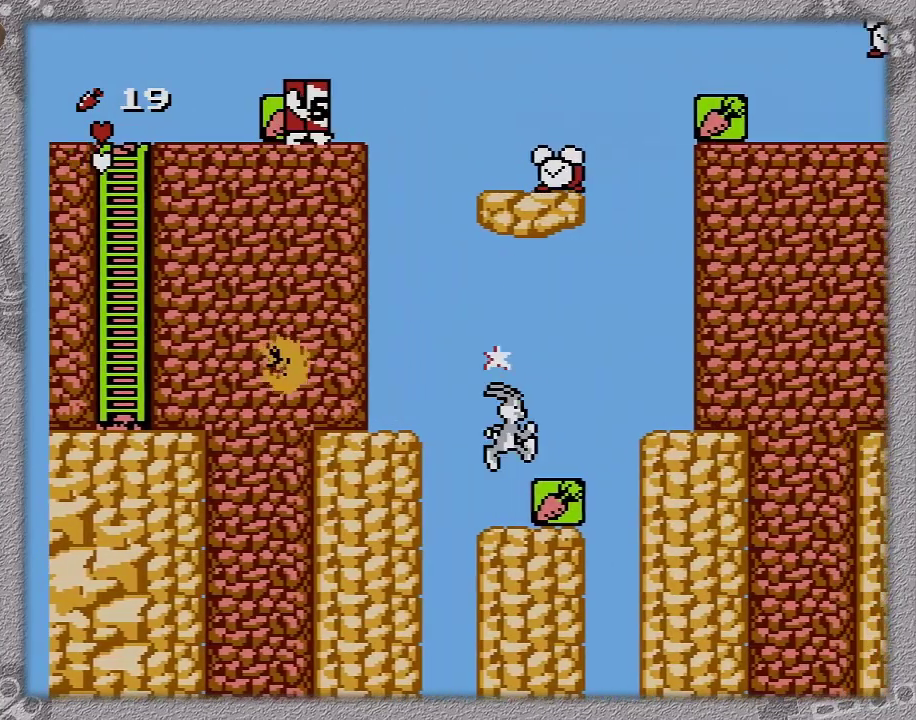
{"buttons": ["DPAD_RIGHT"], "events": [[233, "DPAD_RIGHT", "up"], [483, "DPAD_RIGHT", "down"]]}
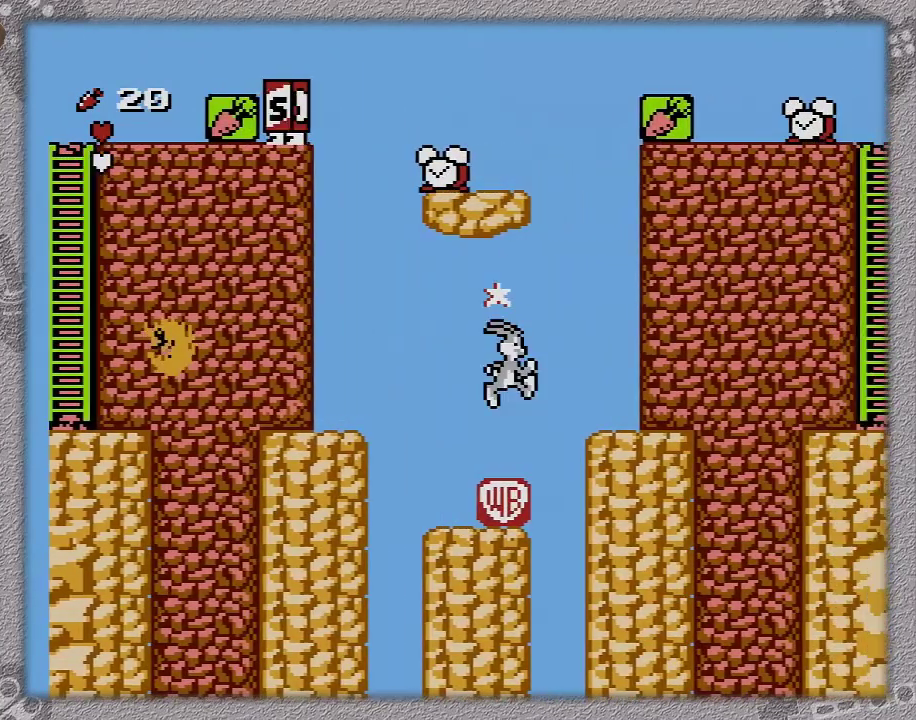
{"buttons": ["DPAD_RIGHT"], "events": [[83, "A", "down"], [350, "A", "up"]]}
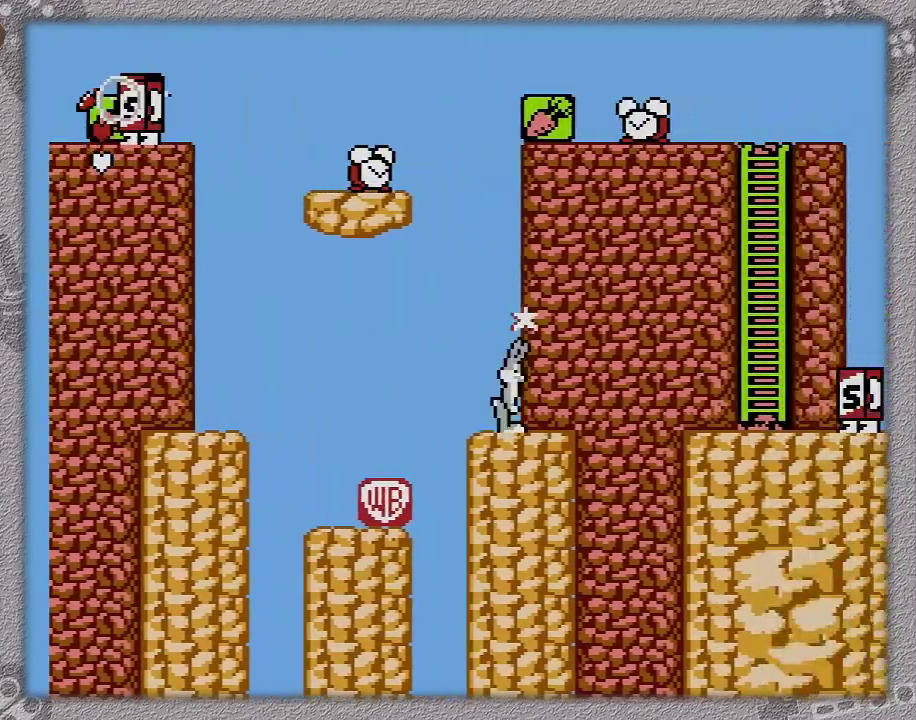
{"buttons": ["A", "DPAD_RIGHT"], "events": [[450, "A", "down"]]}
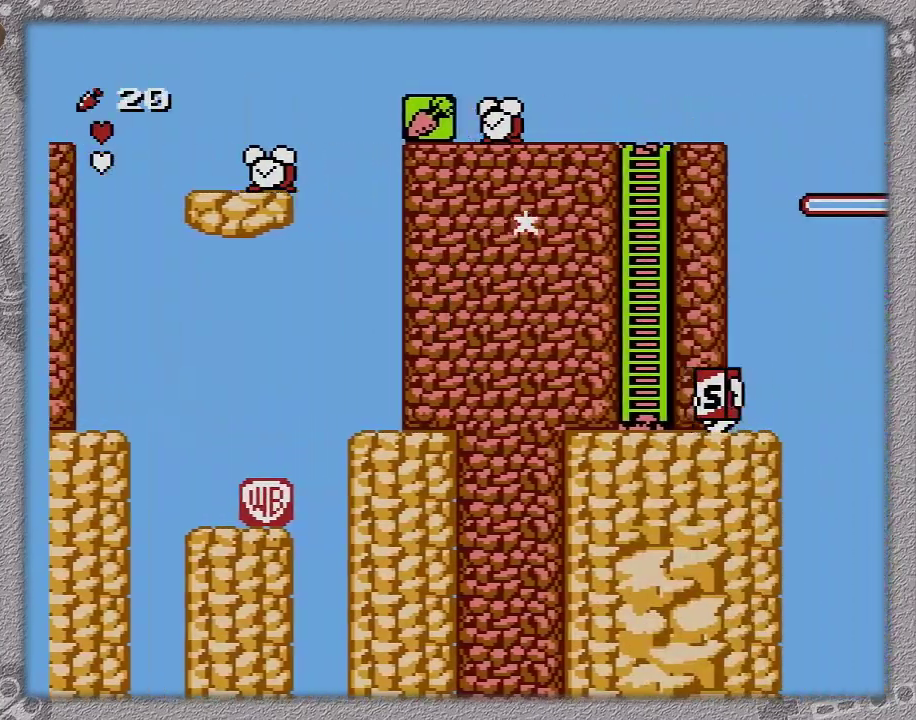
{"buttons": ["DPAD_RIGHT"], "events": [[100, "A", "up"]]}
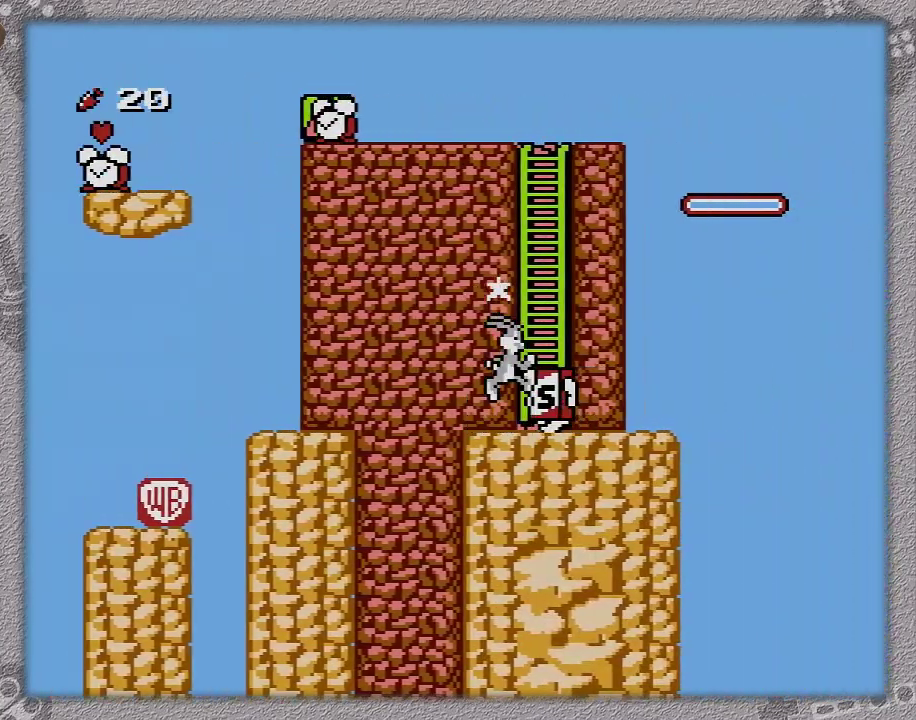
{"buttons": ["DPAD_RIGHT"], "events": [[283, "A", "down"], [333, "A", "up"]]}
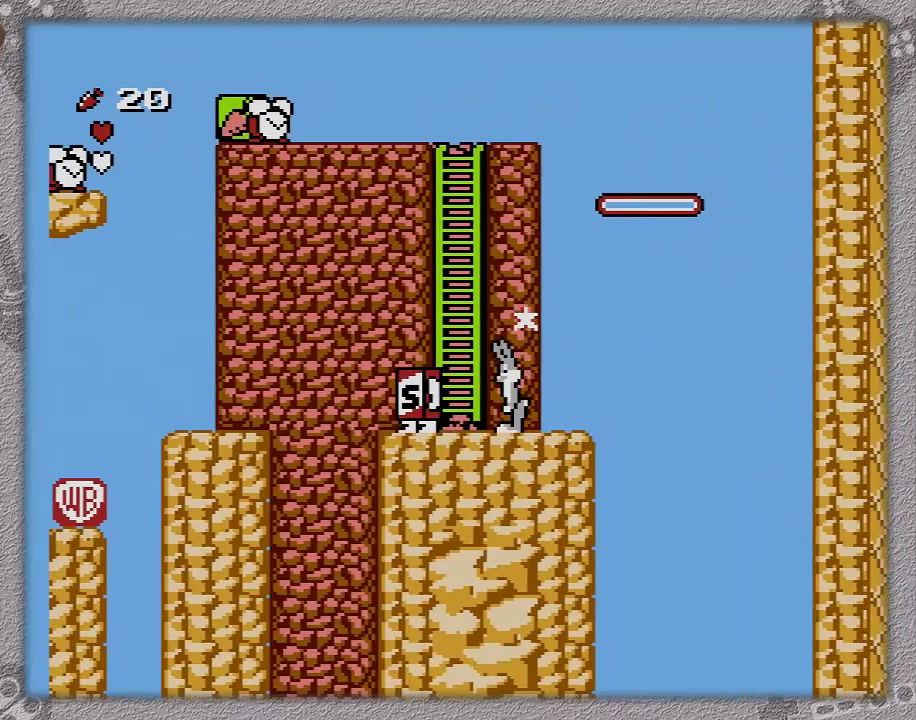
{"buttons": ["A"], "events": [[83, "DPAD_RIGHT", "up"], [150, "DPAD_LEFT", "down"], [283, "DPAD_LEFT", "up"], [500, "A", "down"]]}
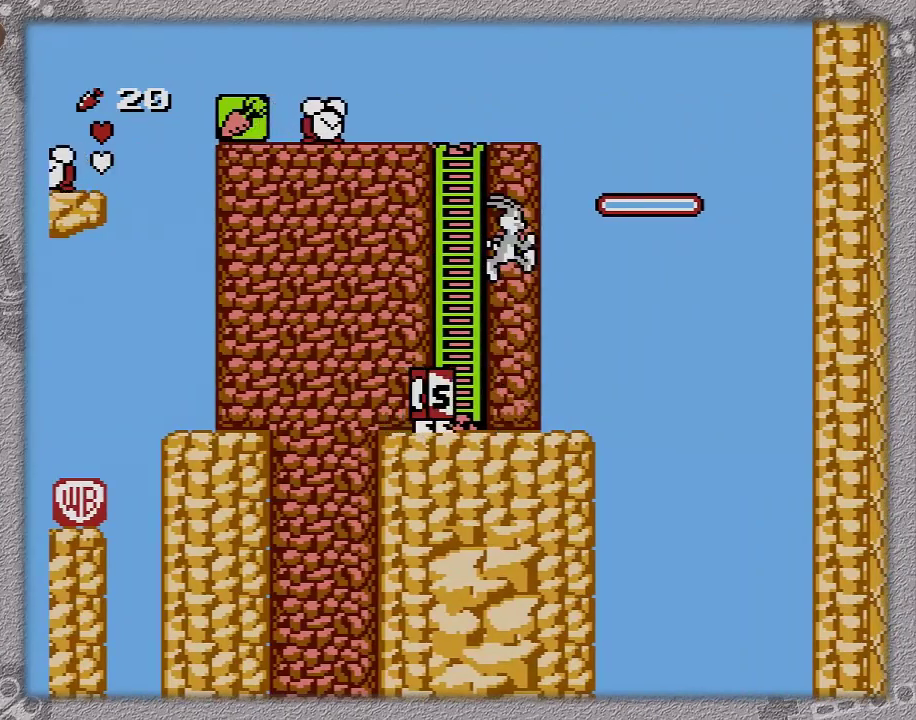
{"buttons": ["A", "DPAD_RIGHT"], "events": [[117, "DPAD_LEFT", "down"], [167, "DPAD_LEFT", "up"], [250, "DPAD_RIGHT", "down"]]}
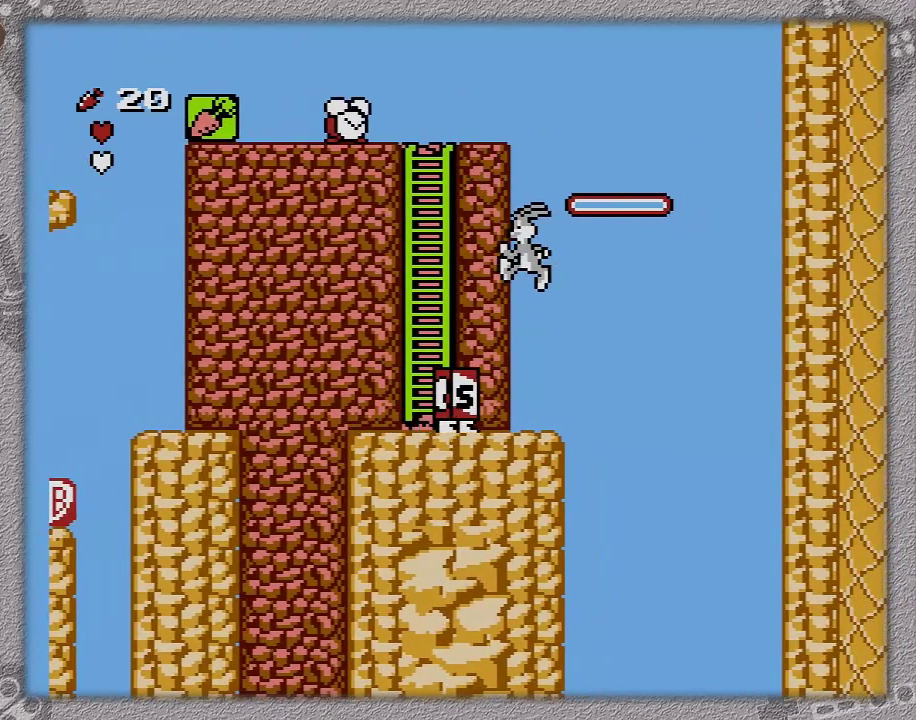
{"buttons": [], "events": [[100, "DPAD_LEFT", "down"], [100, "DPAD_RIGHT", "up"], [333, "A", "up"], [433, "DPAD_LEFT", "up"]]}